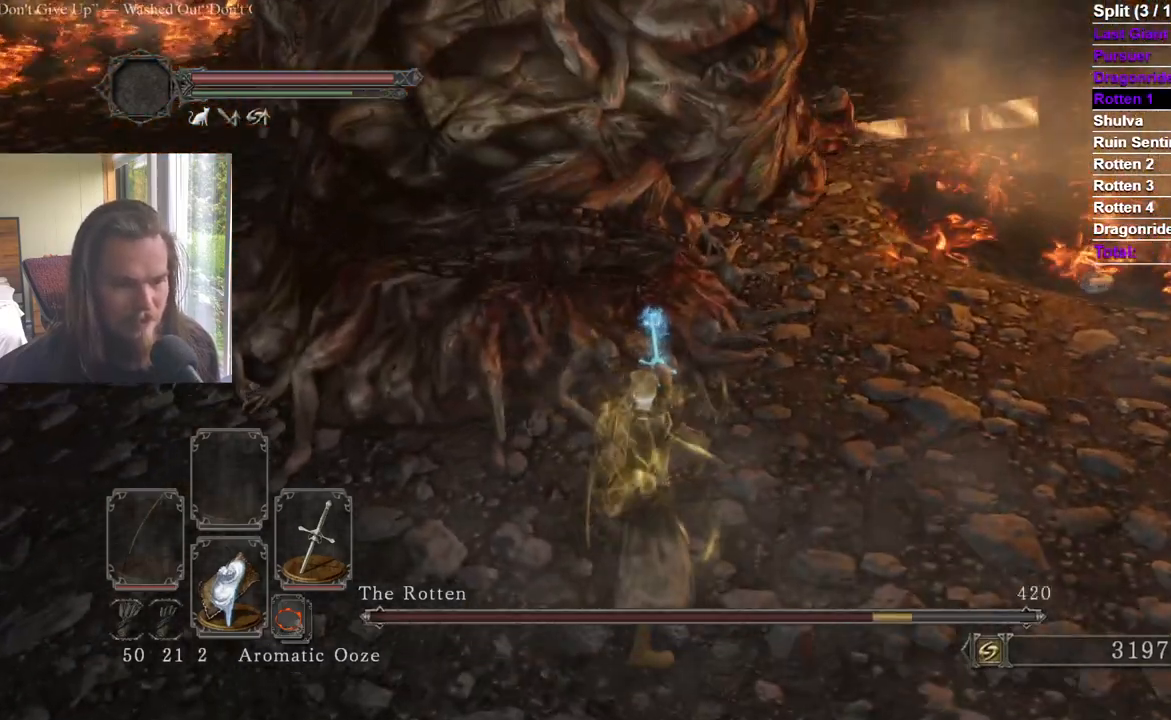
Gameplay with a controller (Xbox layout); each line is a JSON object with the inputs held at the frame after it. "events" lists button and stick changes between this image and that frame as [ms after this image, input, new state], when the widget could be followed in between.
{"buttons": [], "left_stick": "up-right", "right_stick": "up", "events": [[50, "right_stick", "center"], [167, "right_stick", "up"], [250, "R1", "down"], [283, "right_stick", "center"], [400, "R1", "up"], [417, "right_stick", "up"]]}
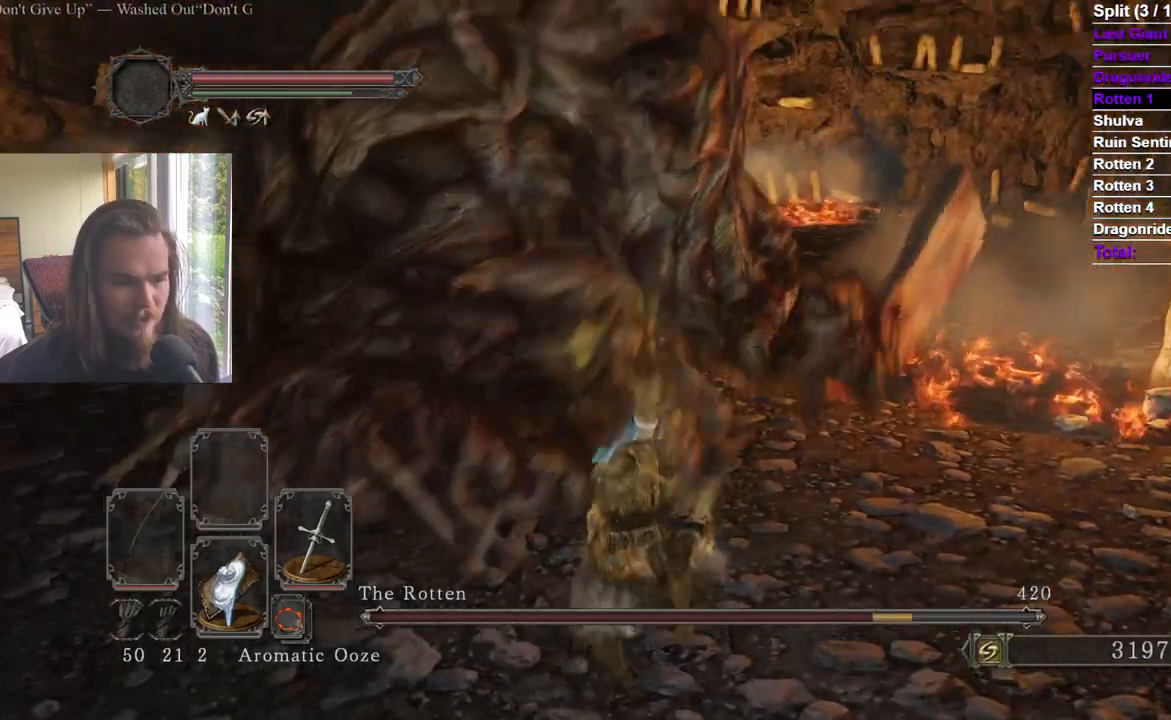
{"buttons": [], "left_stick": "right", "right_stick": "down-left"}
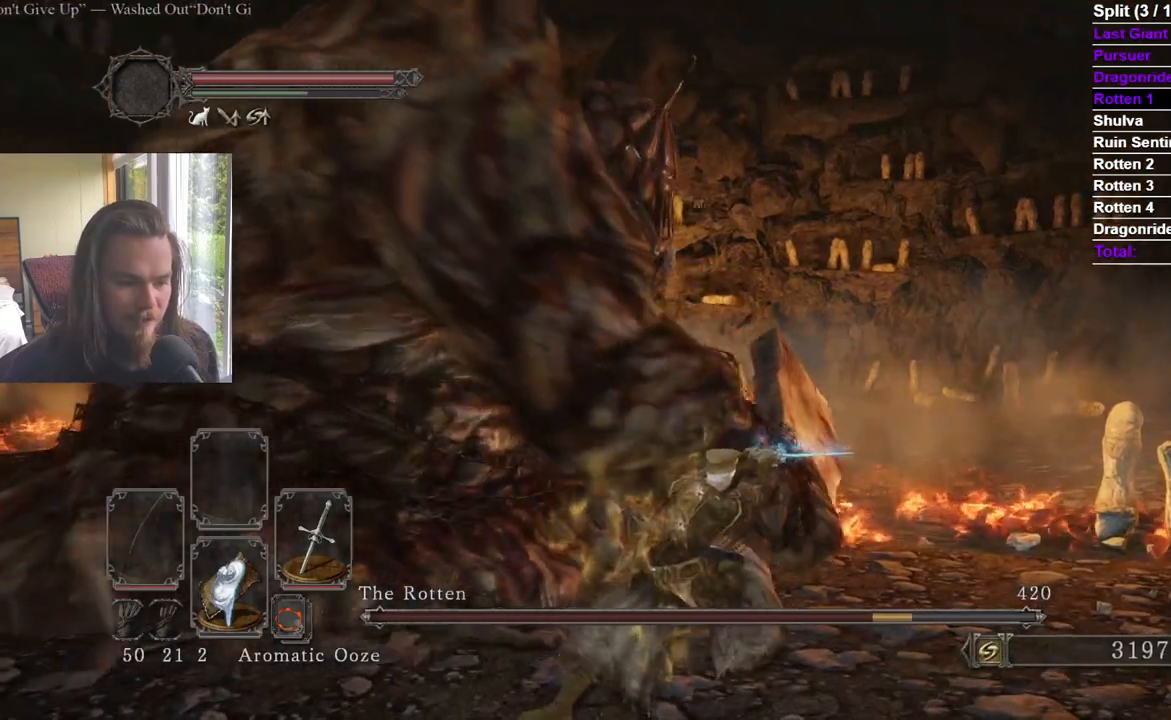
{"buttons": [], "left_stick": "down-left", "right_stick": "center", "events": [[50, "left_stick", "down"], [100, "left_stick", "down-left"], [150, "right_stick", "center"], [267, "right_stick", "left"], [417, "right_stick", "center"]]}
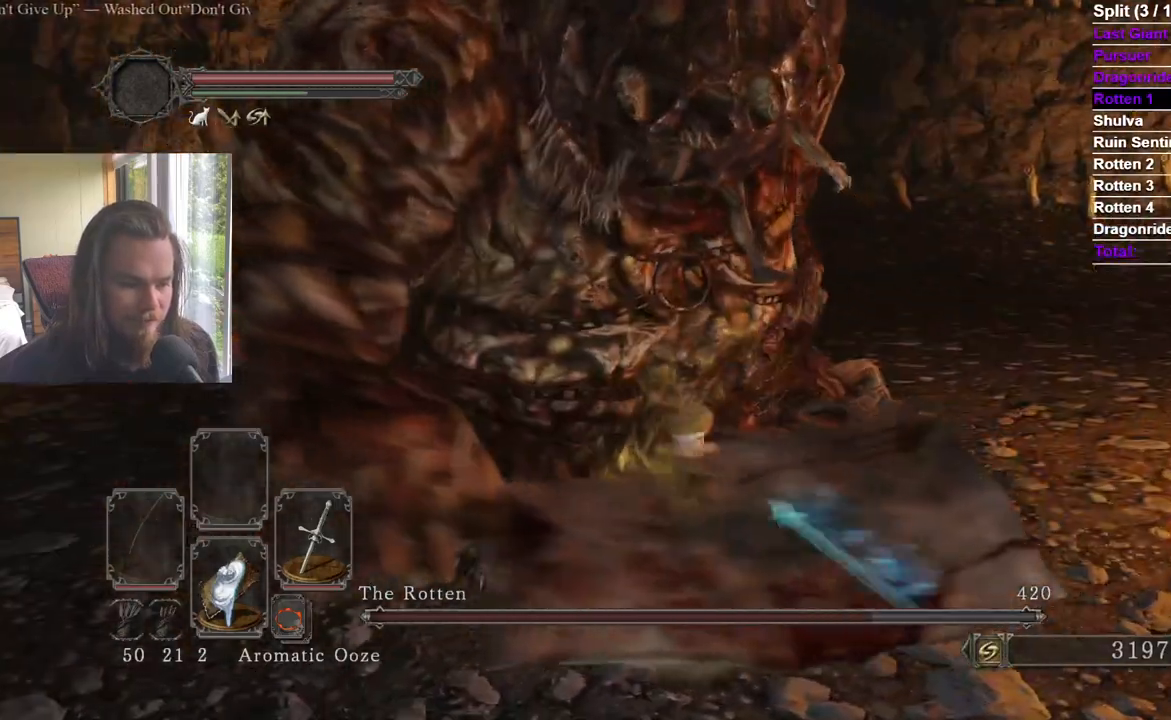
{"buttons": [], "left_stick": "down", "right_stick": "center", "events": [[34, "left_stick", "left"], [184, "right_stick", "right"], [301, "left_stick", "down-left"], [334, "right_stick", "center"], [434, "left_stick", "down"]]}
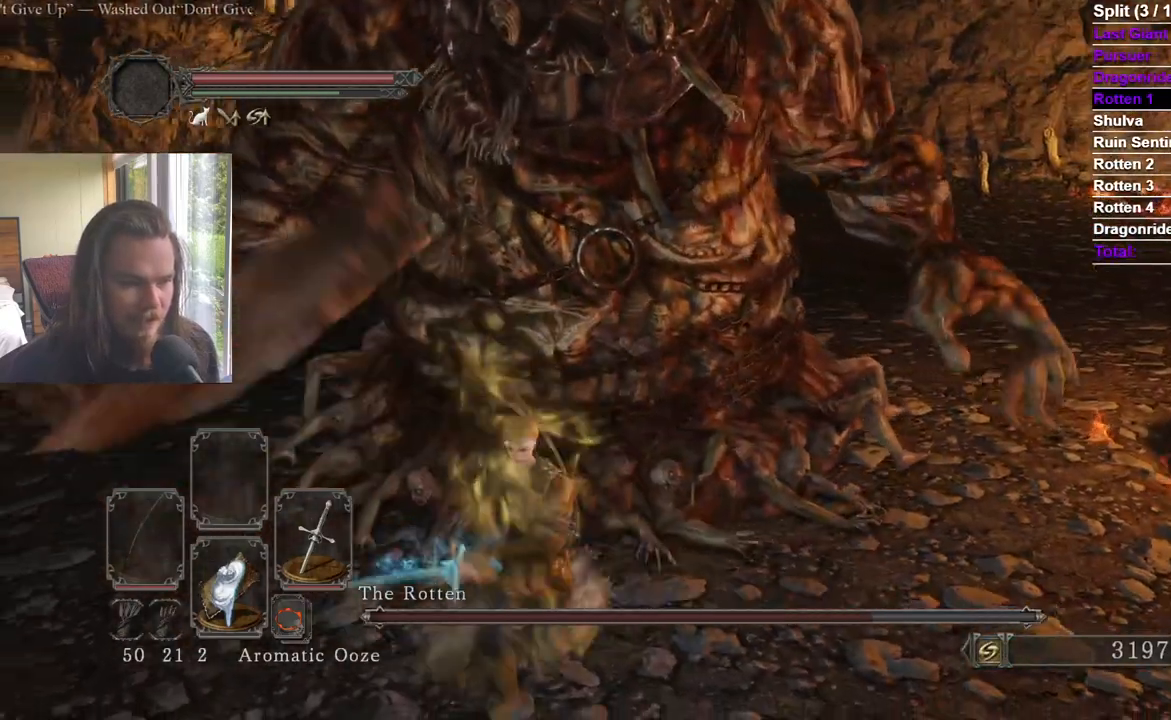
{"buttons": [], "left_stick": "down", "right_stick": "center", "events": []}
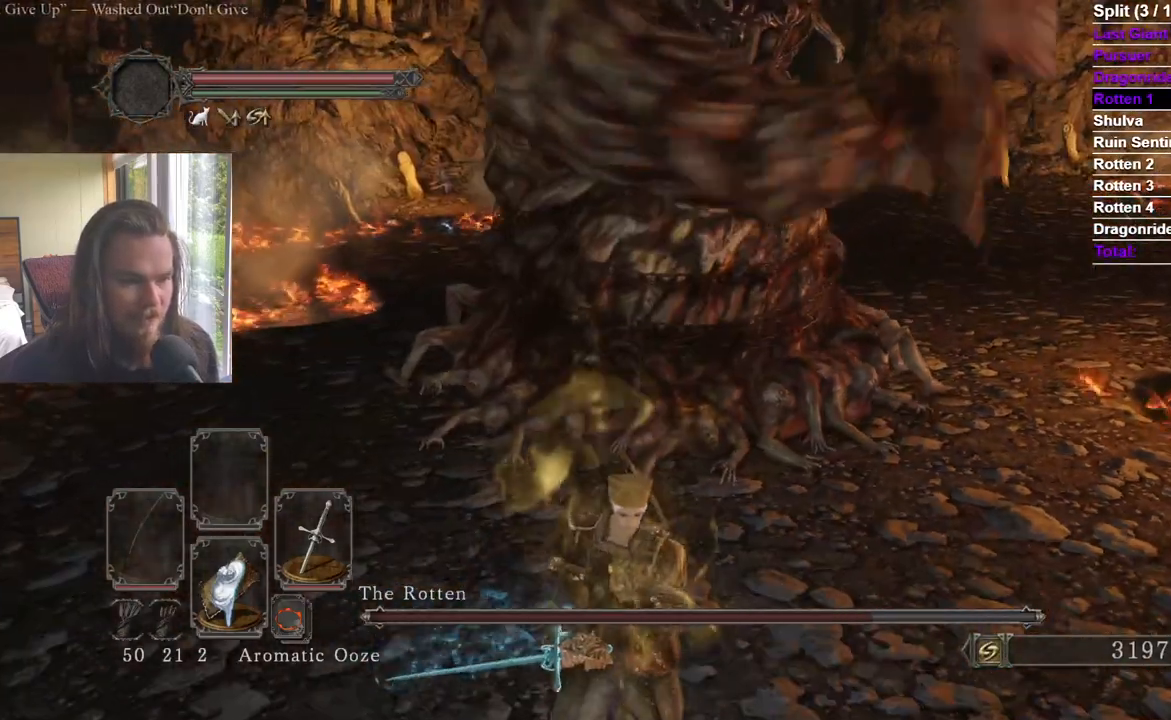
{"buttons": [], "left_stick": "down", "right_stick": "center", "events": [[100, "left_stick", "down-left"], [100, "right_stick", "down"], [201, "right_stick", "center"], [334, "right_stick", "right"], [401, "left_stick", "down"], [401, "right_stick", "center"]]}
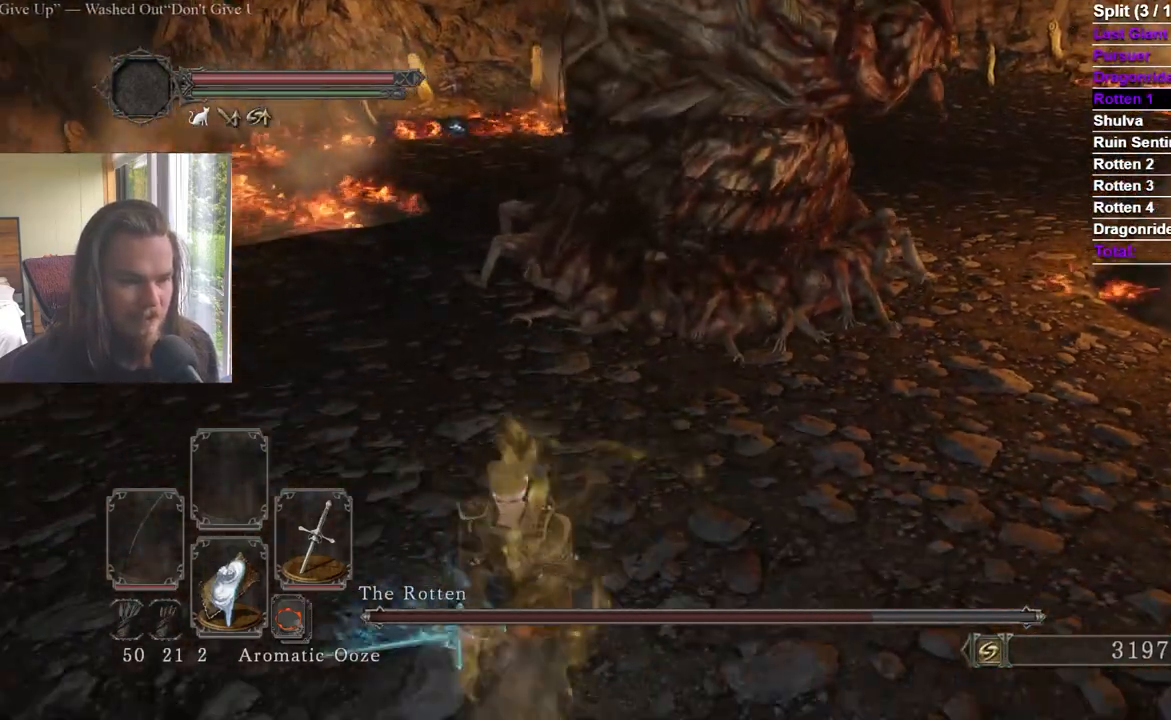
{"buttons": ["B"], "left_stick": "up", "right_stick": "center", "events": [[250, "B", "down"], [250, "left_stick", "right"], [300, "left_stick", "up"]]}
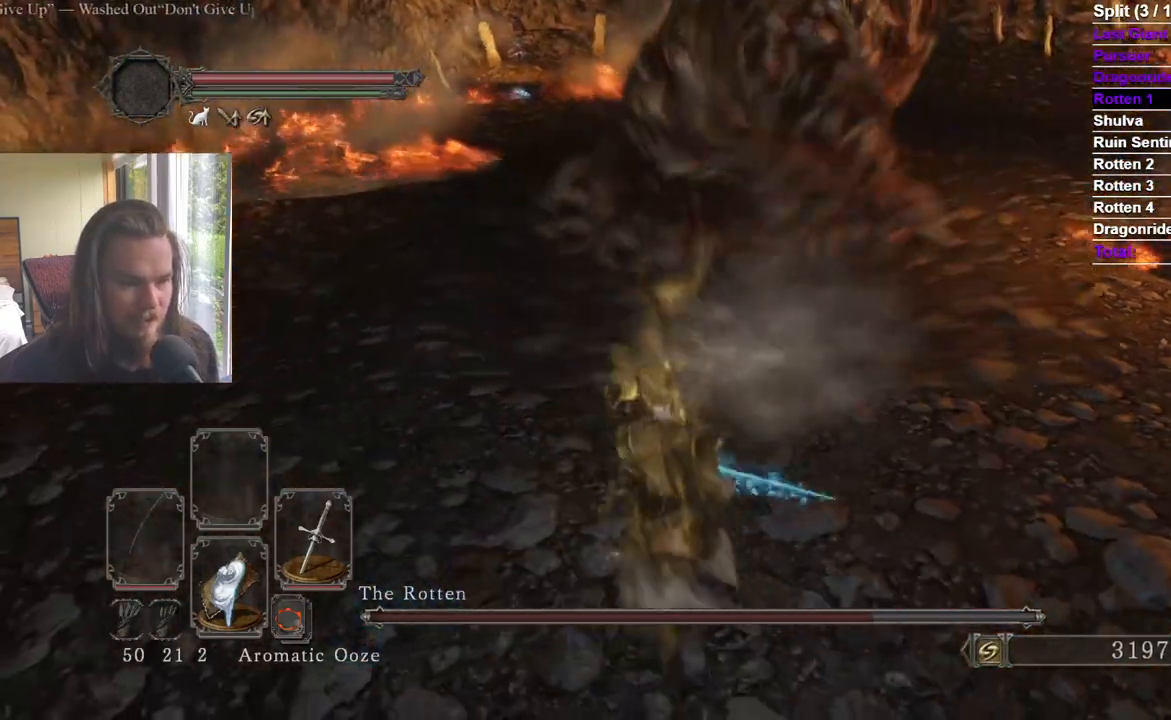
{"buttons": ["B", "R1"], "left_stick": "up", "right_stick": "center"}